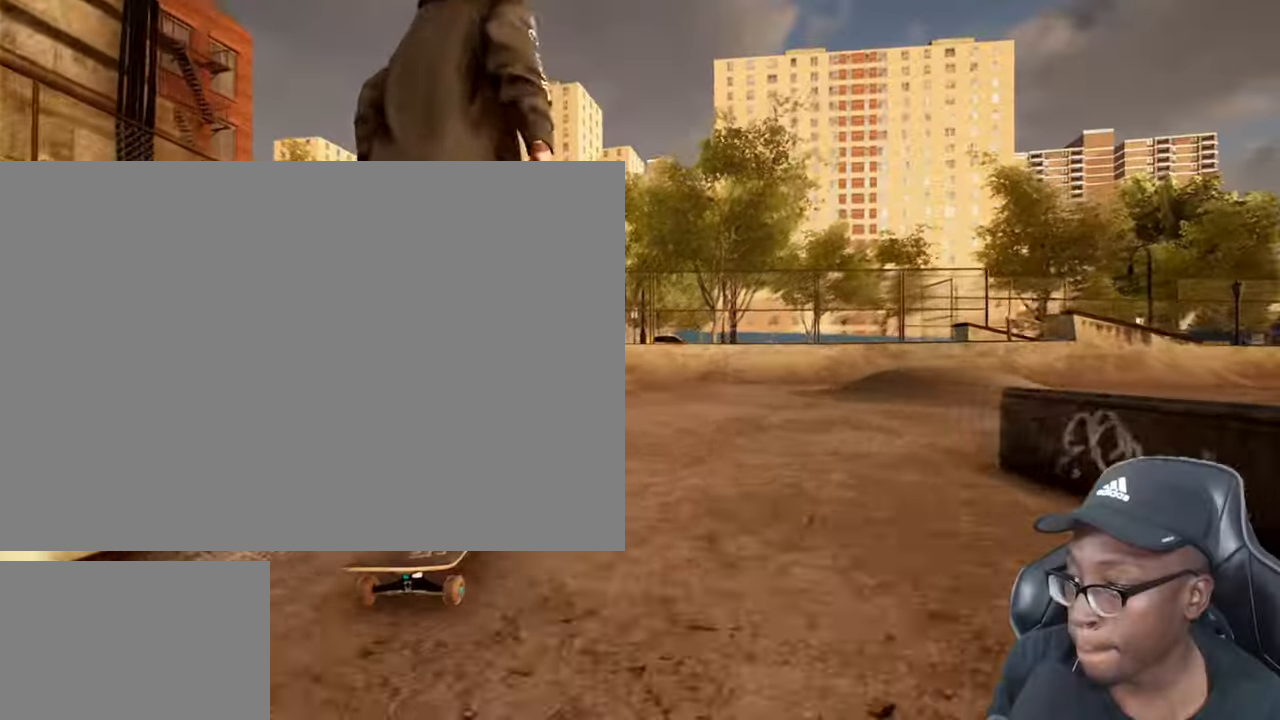
Gameplay with a controller (PlayStation layout); each line is a JSON object with the inputs held at the frame after it. "events" lists button and stick changes between this image and that frame as [ms after this image, input, new state], when the widget could be followed in between. Not read: L3 R3.
{"buttons": [], "left_stick": "center", "right_stick": "center", "events": [[184, "R2", "down"], [267, "R2", "up"]]}
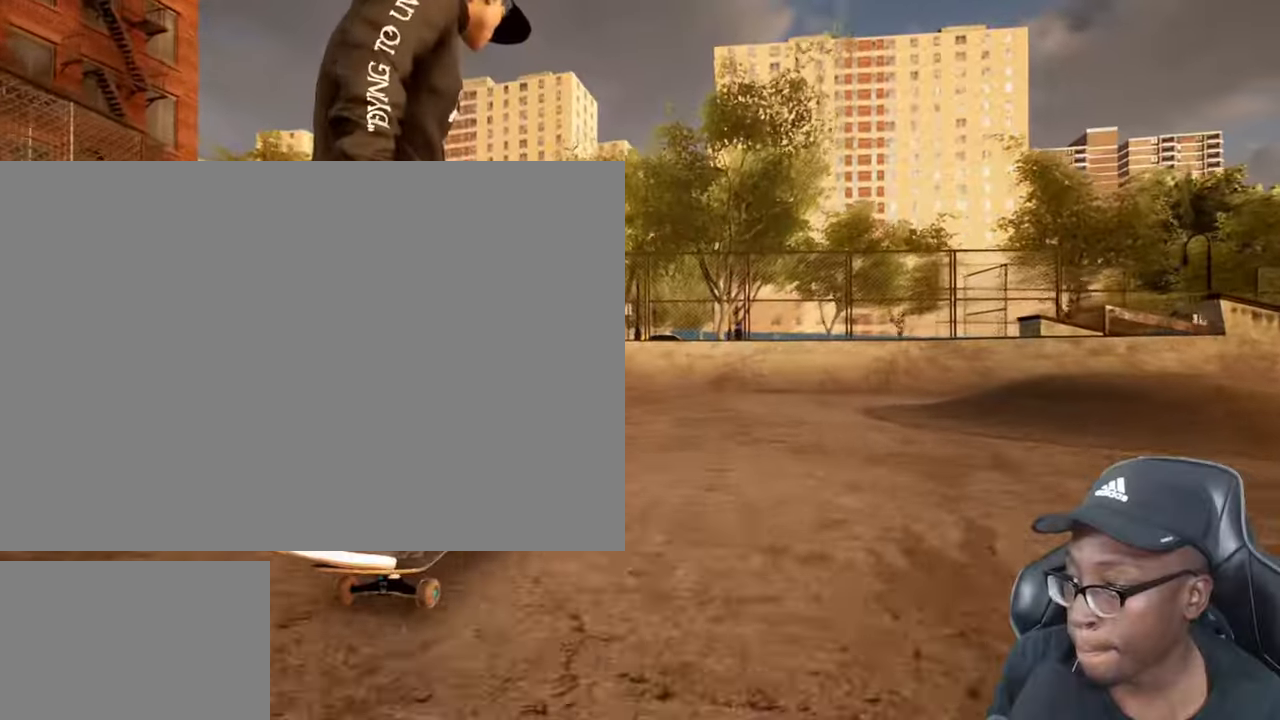
{"buttons": [], "left_stick": "center", "right_stick": "center", "events": []}
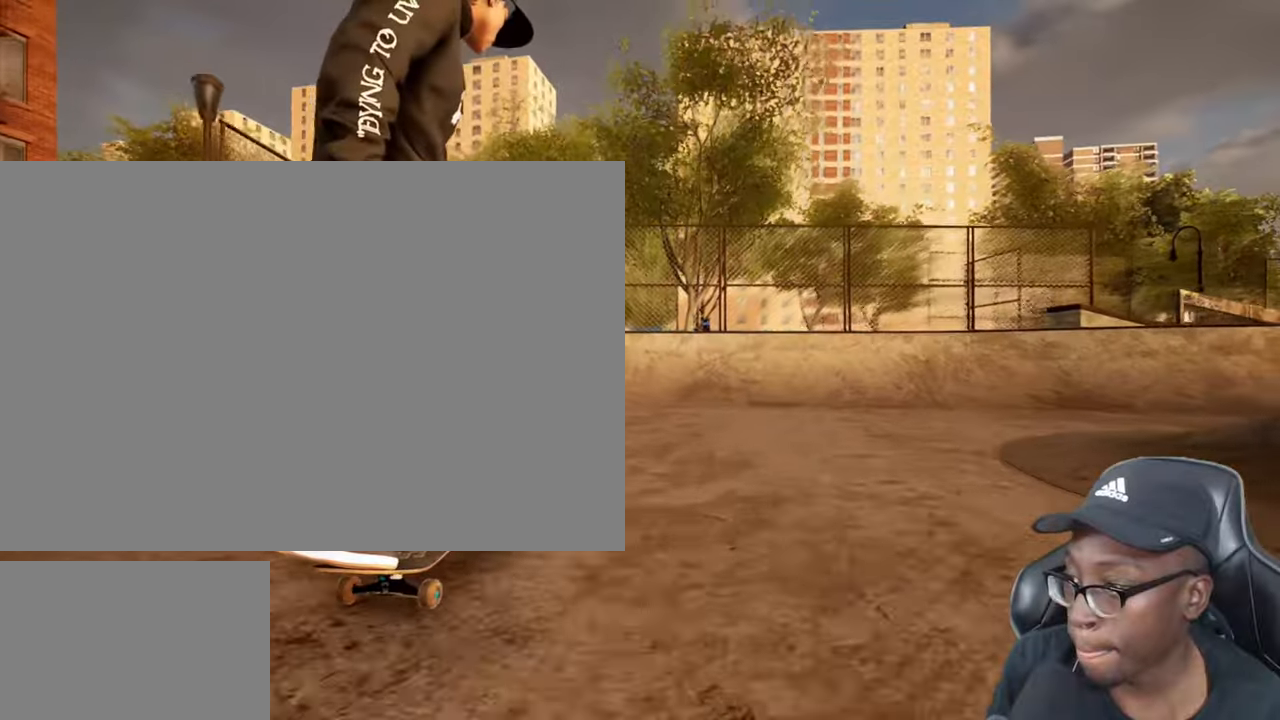
{"buttons": [], "left_stick": "left", "right_stick": "center", "events": [[134, "R2", "down"], [200, "R2", "up"], [367, "left_stick", "left"]]}
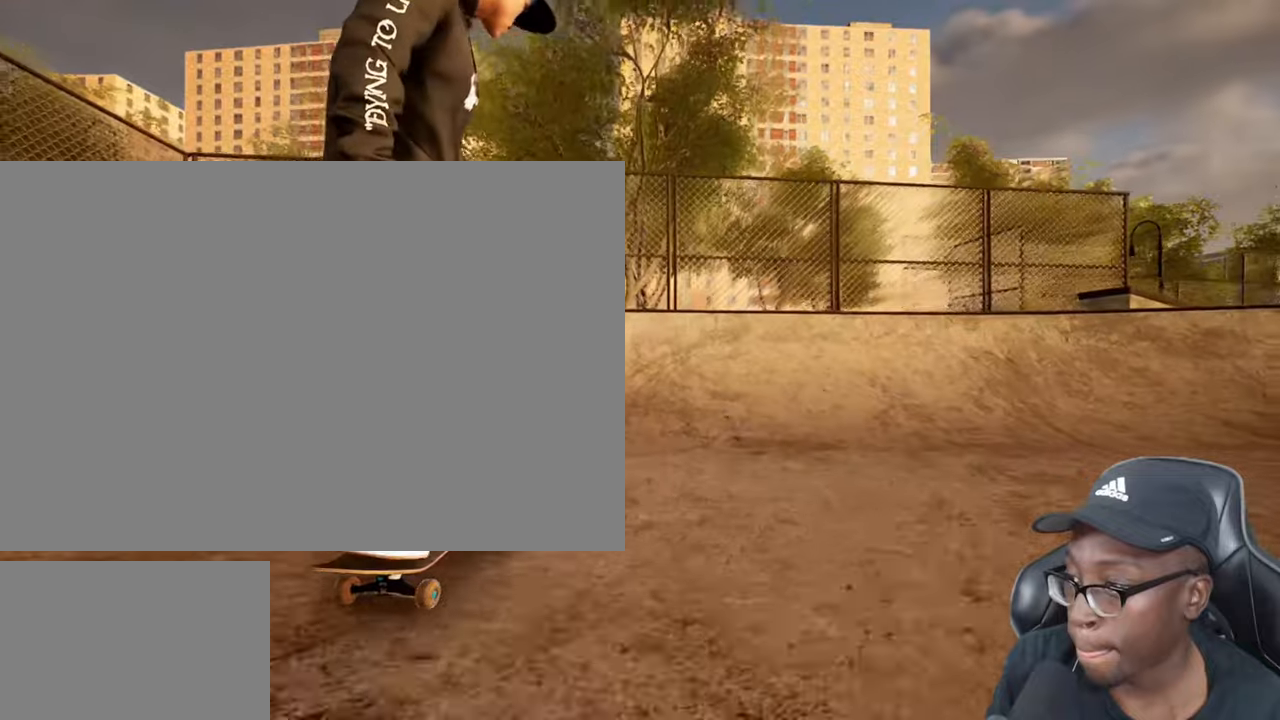
{"buttons": ["L2"], "left_stick": "left", "right_stick": "down", "events": [[417, "right_stick", "down"], [501, "L2", "down"]]}
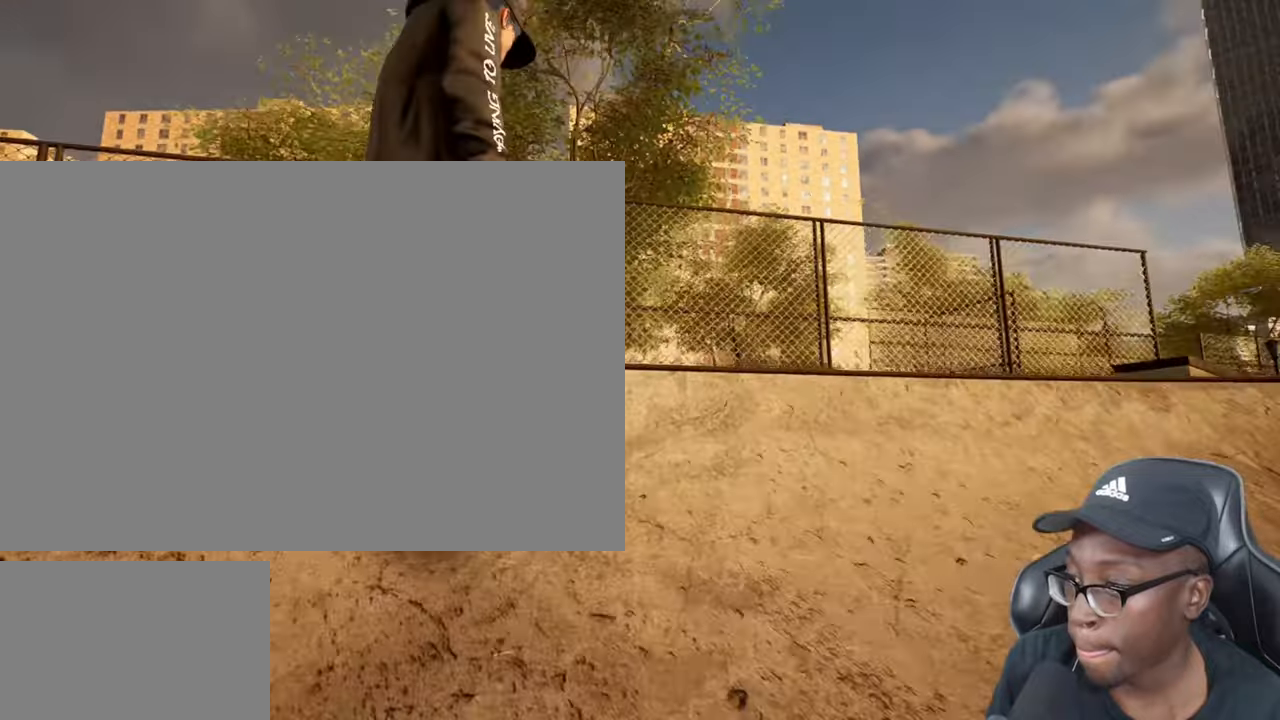
{"buttons": [], "left_stick": "left", "right_stick": "center", "events": [[16, "right_stick", "center"], [350, "L2", "up"]]}
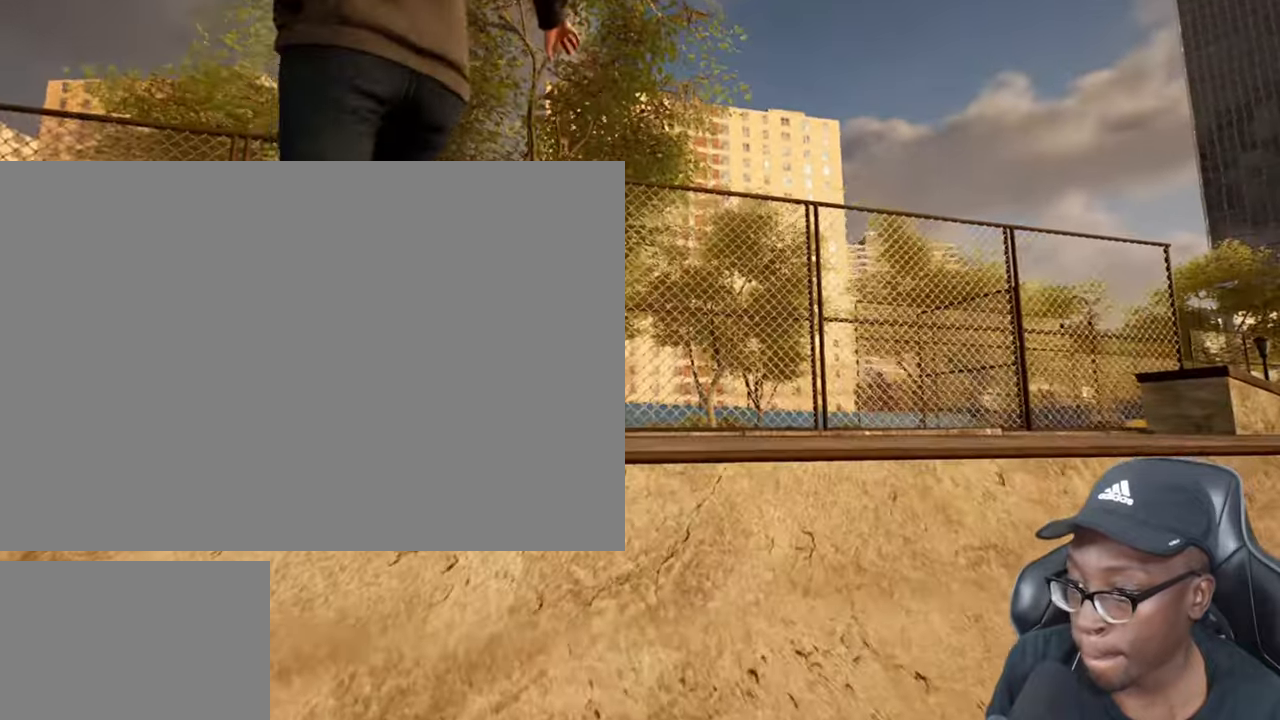
{"buttons": ["R1"], "left_stick": "left", "right_stick": "center", "events": [[501, "R1", "down"]]}
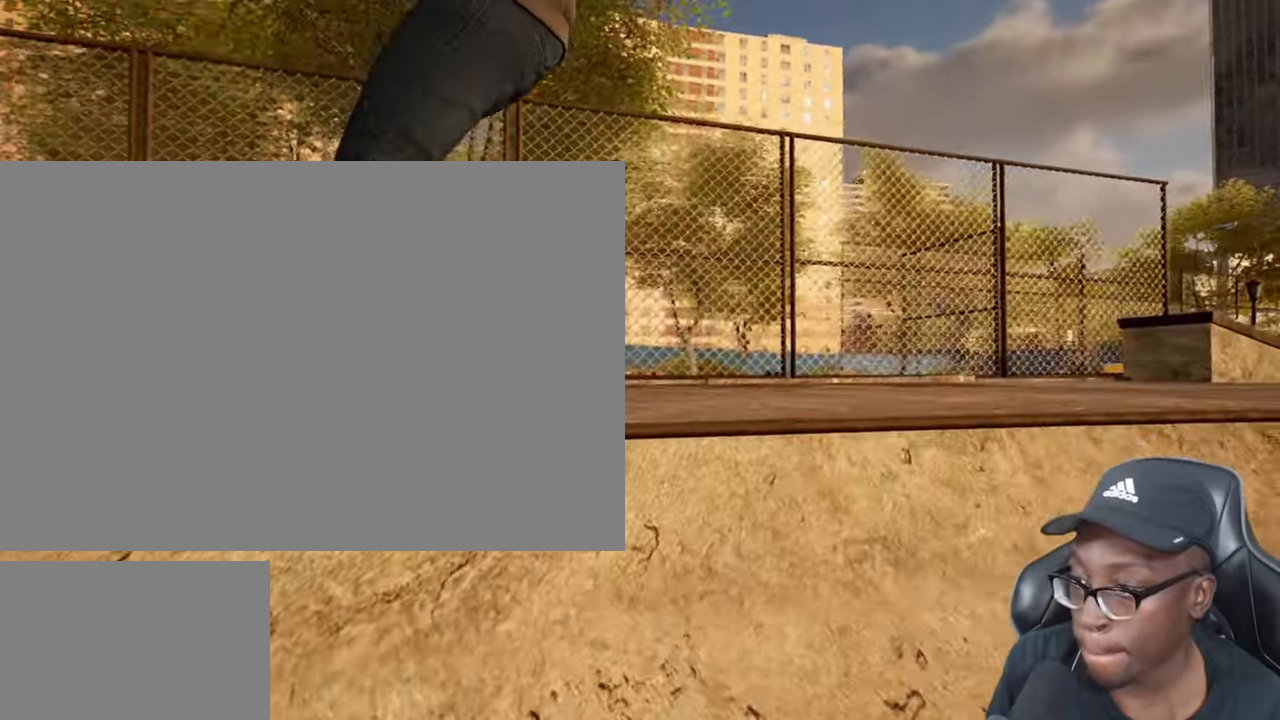
{"buttons": ["R2"], "left_stick": "left", "right_stick": "center", "events": [[116, "R1", "up"], [500, "R2", "down"]]}
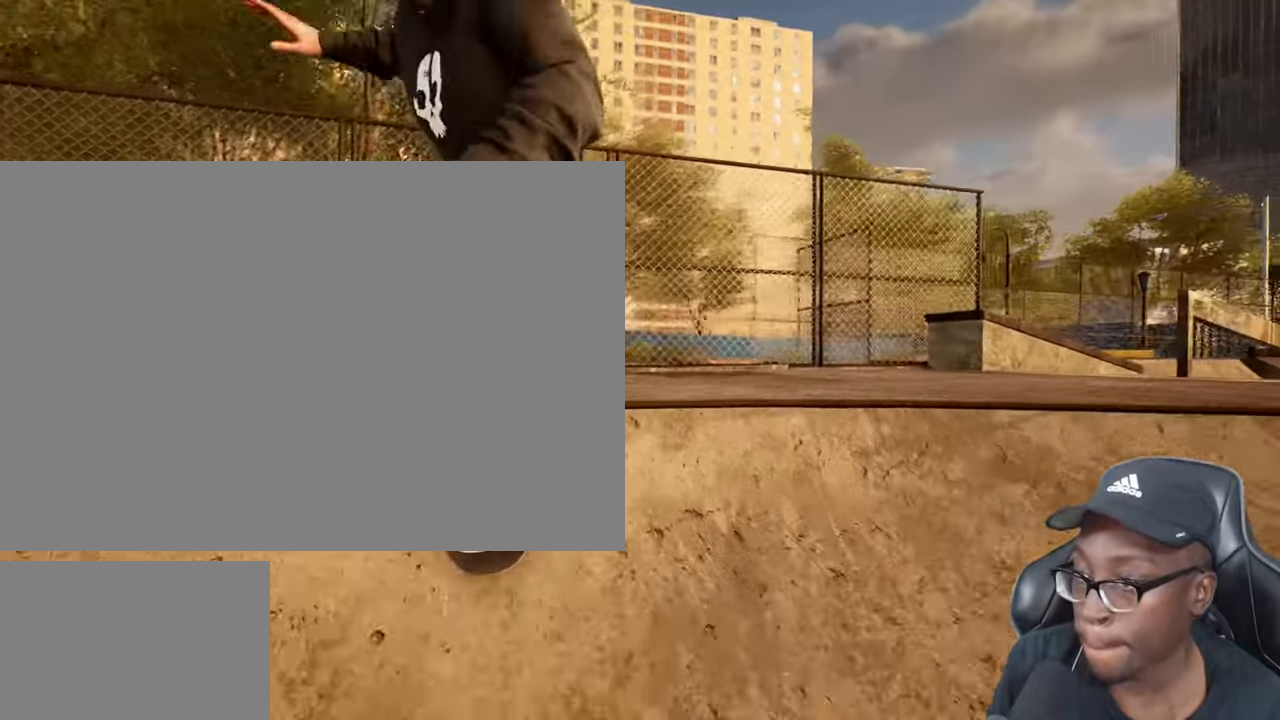
{"buttons": [], "left_stick": "center", "right_stick": "center", "events": [[34, "R2", "up"], [84, "left_stick", "center"]]}